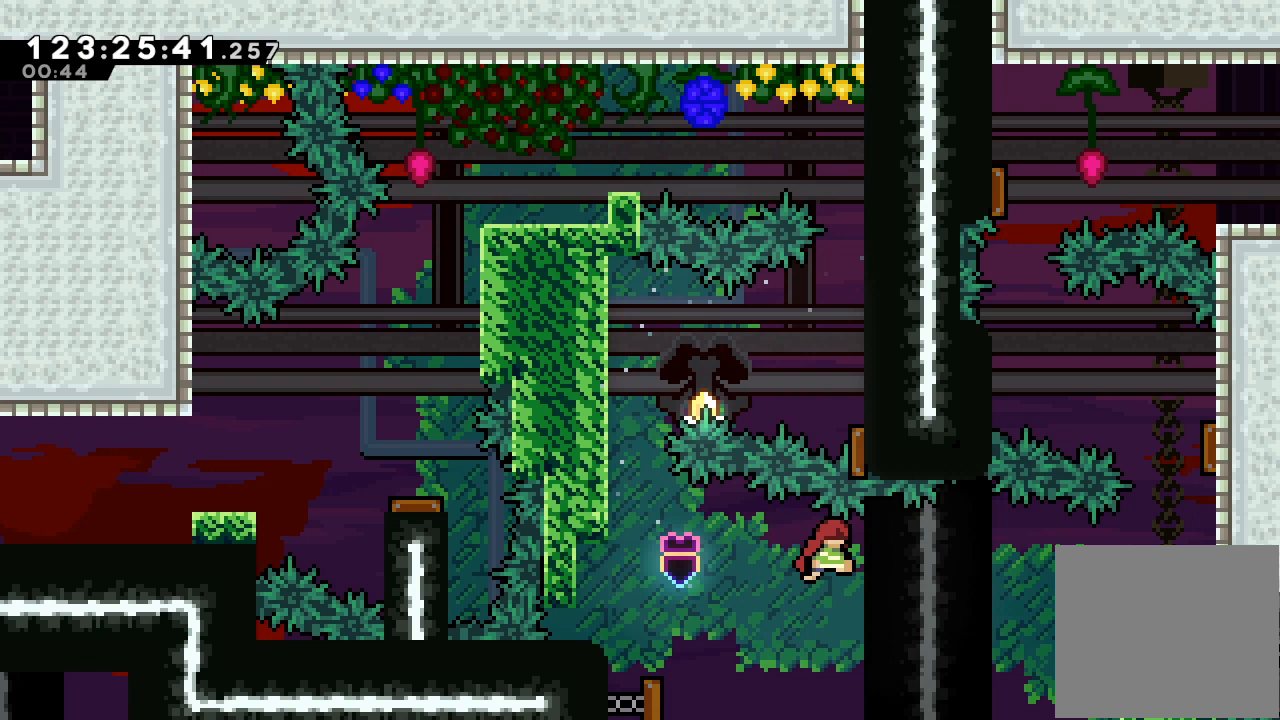
Gameplay with keyboard; each line is a JSON object with the keys held at the frame after it. "events" lists presses ("down") and releases ("up") of "a", "d", "down", "e", "f", "left", "r", "right", "s", "space", "up" and "w" between this image and that frame as [ms after this image, input, new state], when the widget could be followed in between. No other keys are recorded. Mouse input is not recorded.
{"keys": ["right", "s"], "events": [[400, "right", "down"], [400, "s", "down"]]}
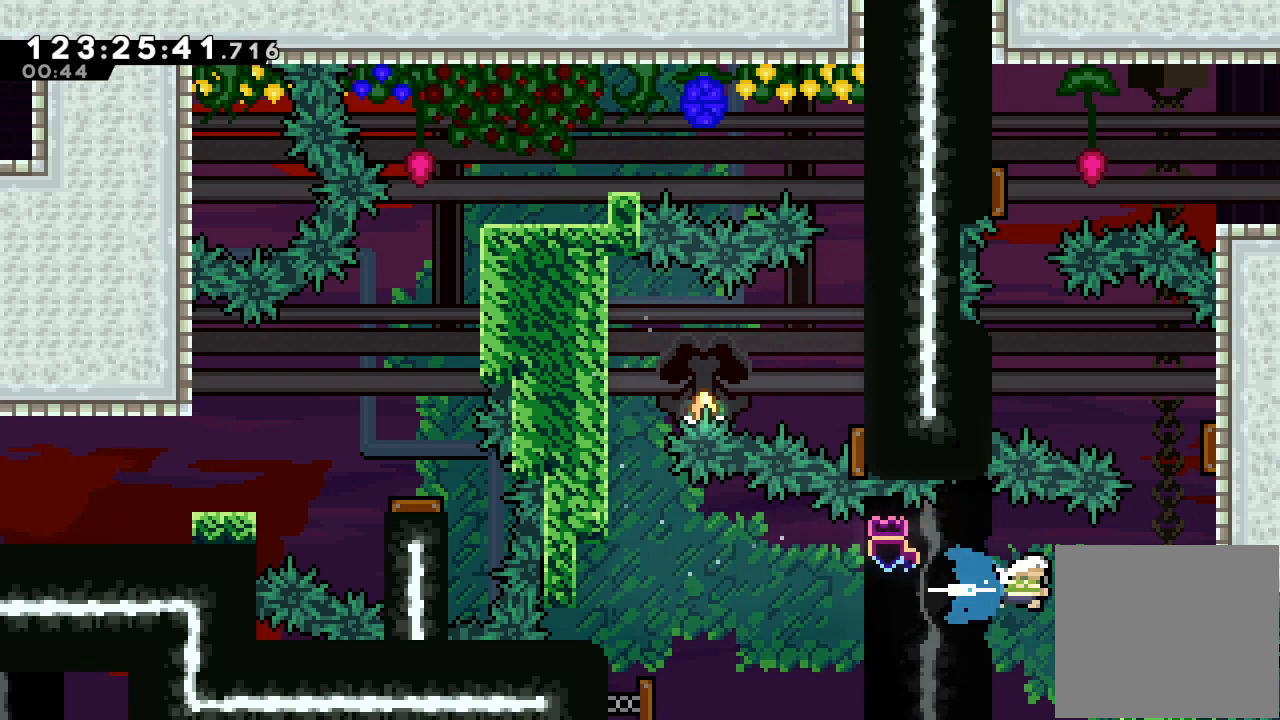
{"keys": ["a", "right"], "events": [[33, "a", "down"], [133, "s", "up"]]}
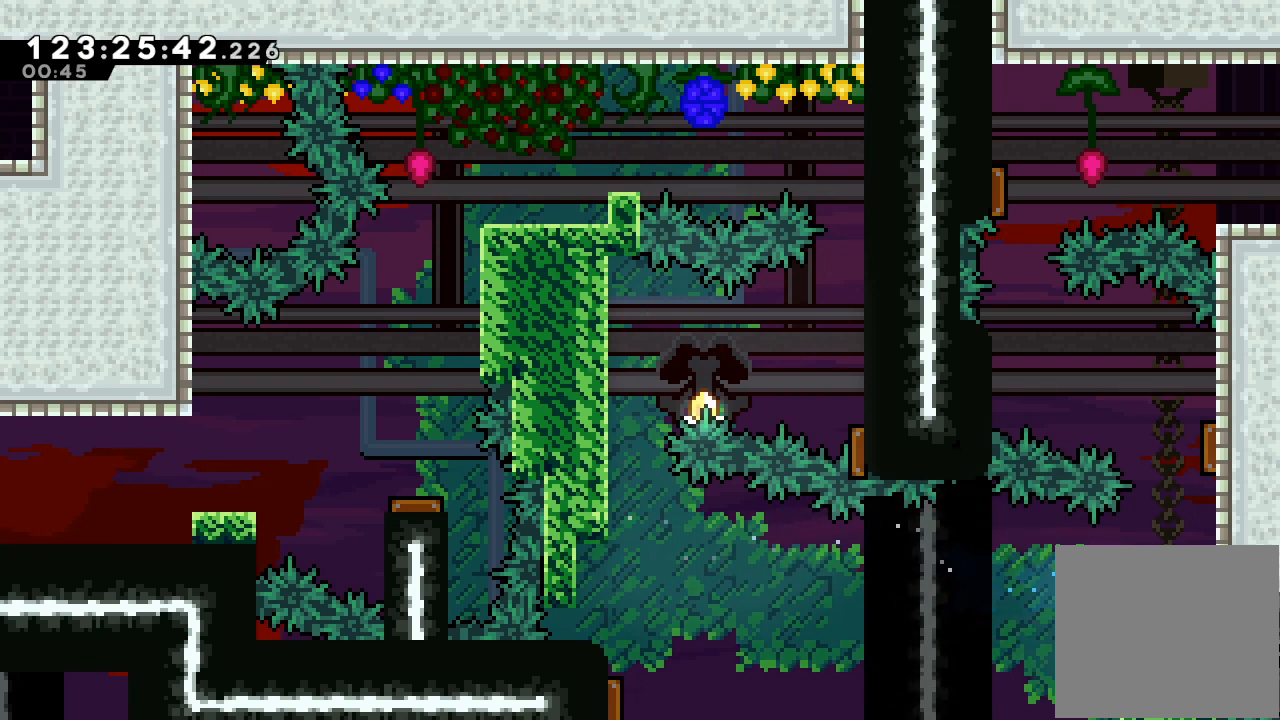
{"keys": ["a", "up"], "events": [[100, "right", "up"], [400, "up", "down"]]}
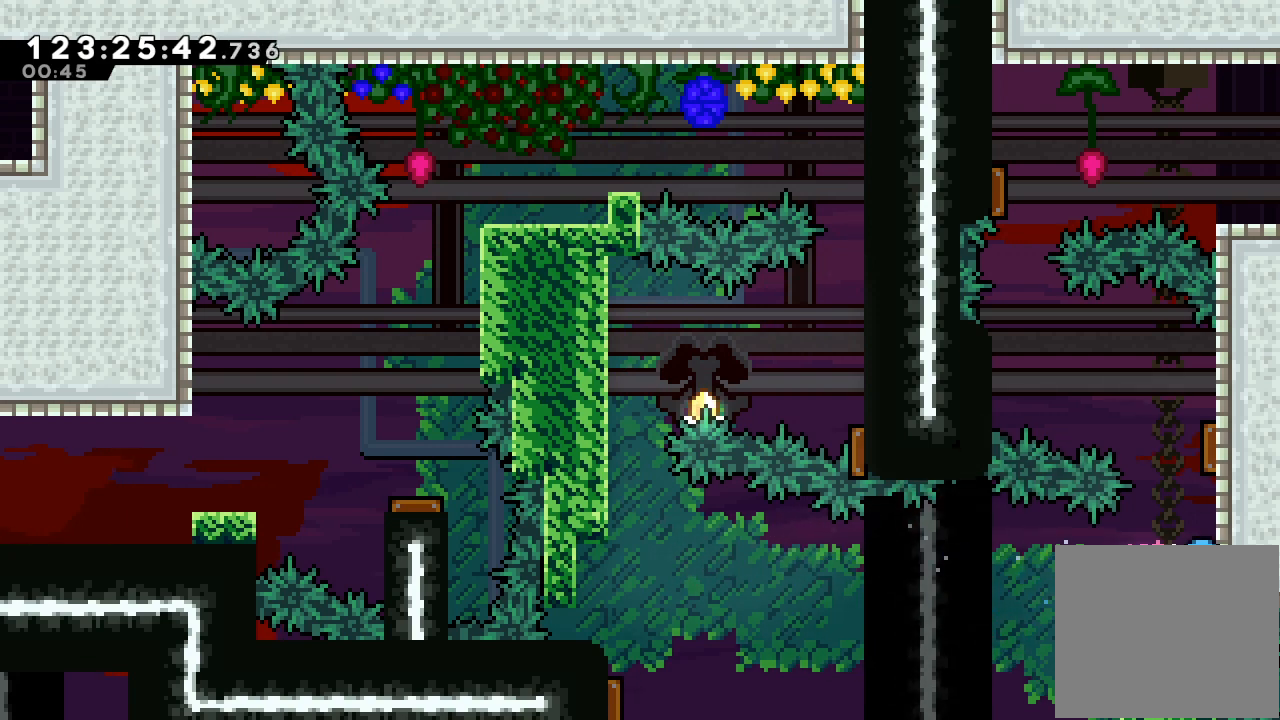
{"keys": ["a"], "events": [[500, "up", "up"]]}
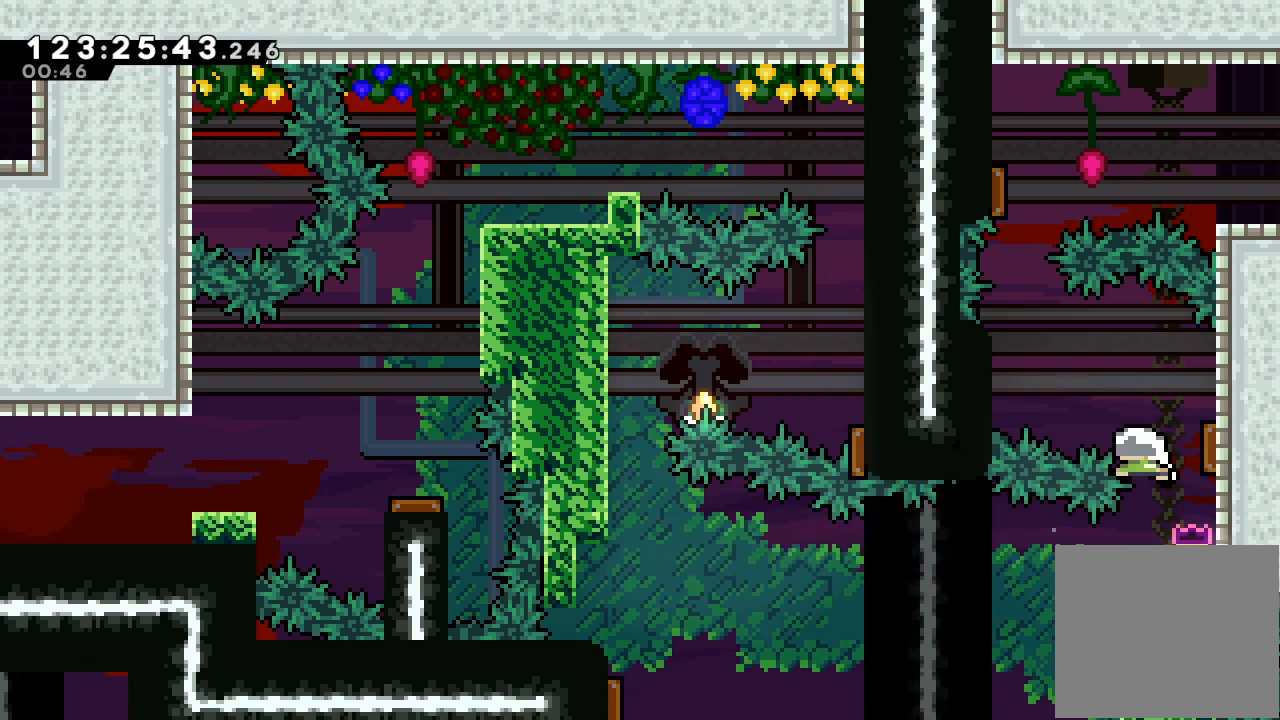
{"keys": [], "events": [[167, "a", "up"]]}
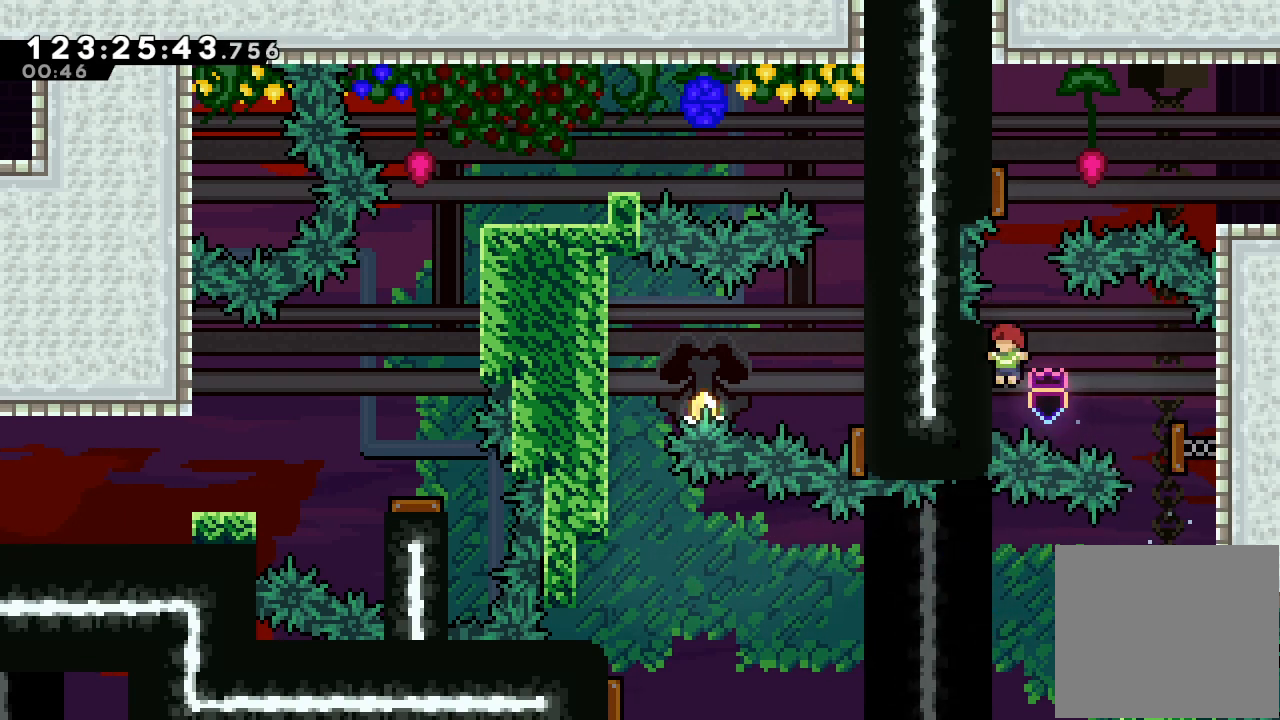
{"keys": [], "events": [[167, "s", "down"], [167, "up", "down"], [333, "s", "up"], [433, "up", "up"]]}
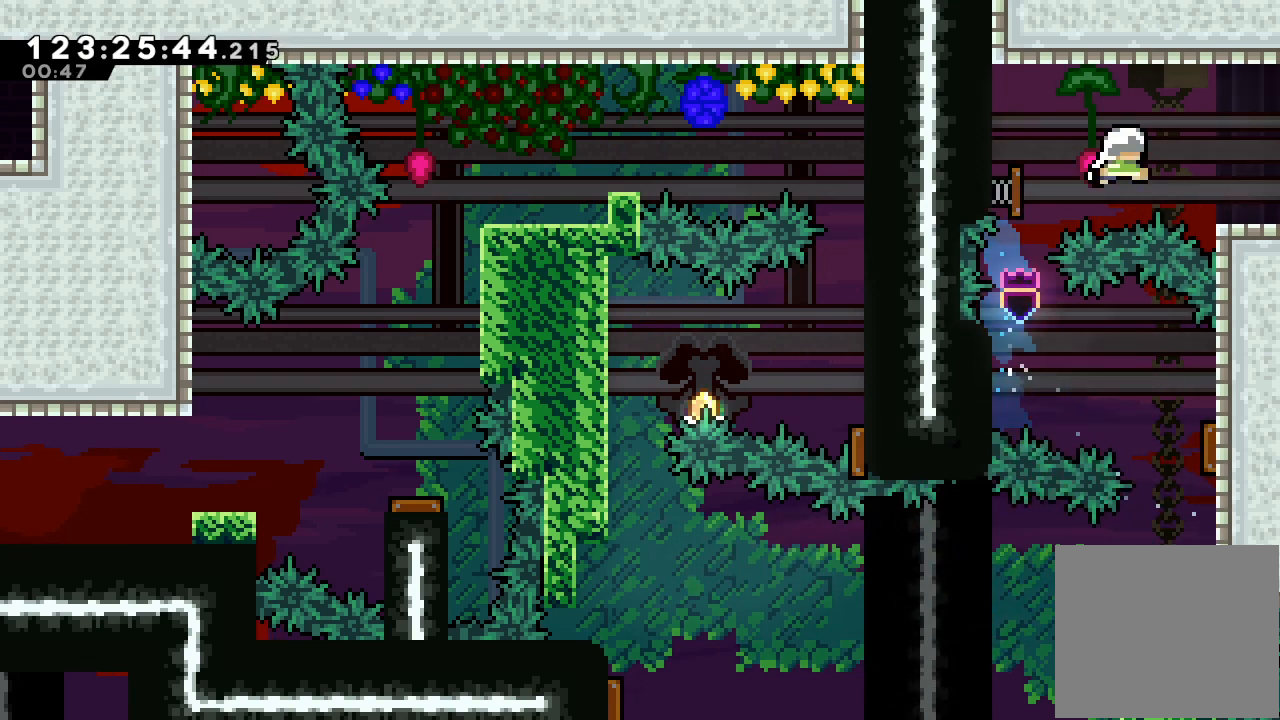
{"keys": [], "events": []}
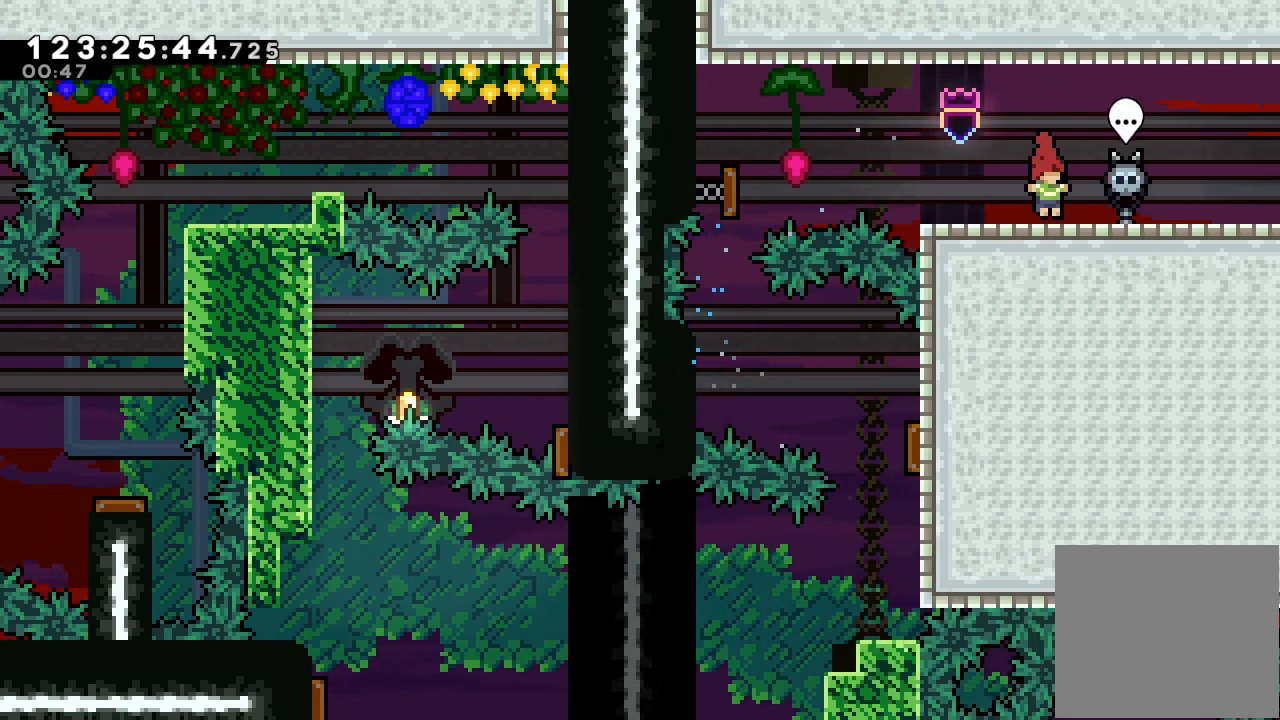
{"keys": [], "events": []}
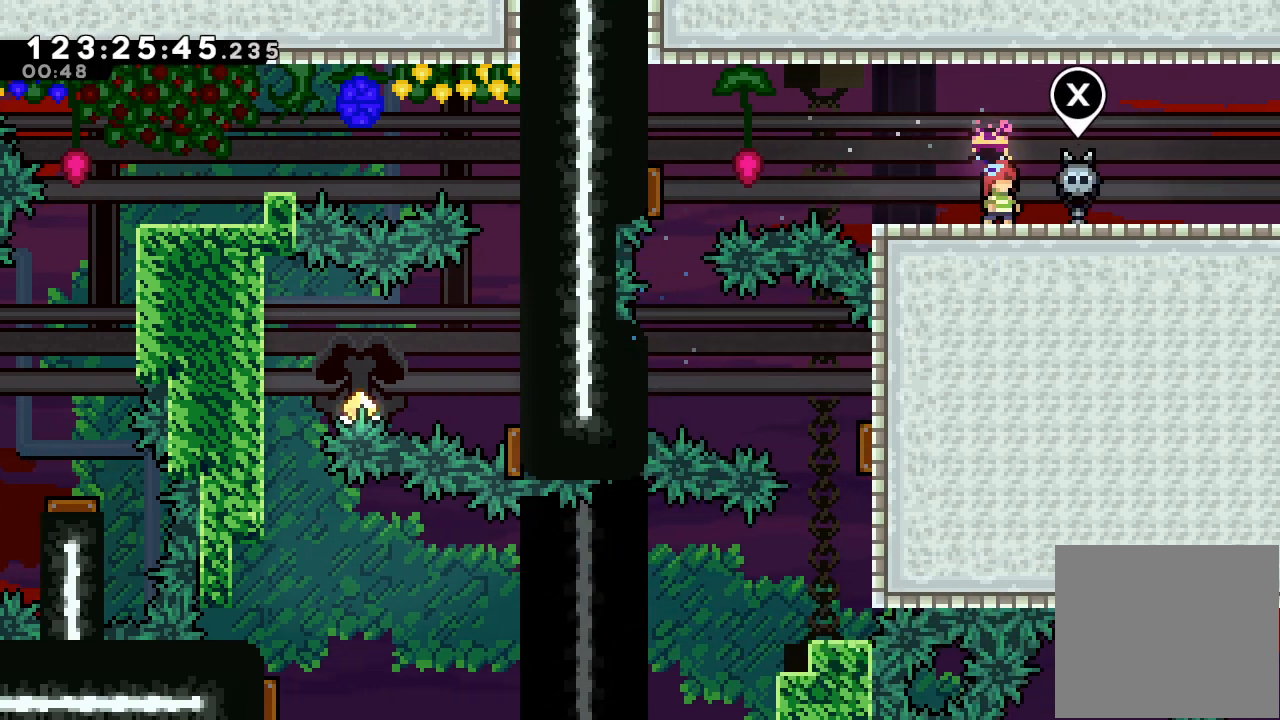
{"keys": ["a", "right"], "events": [[400, "right", "down"], [433, "a", "down"]]}
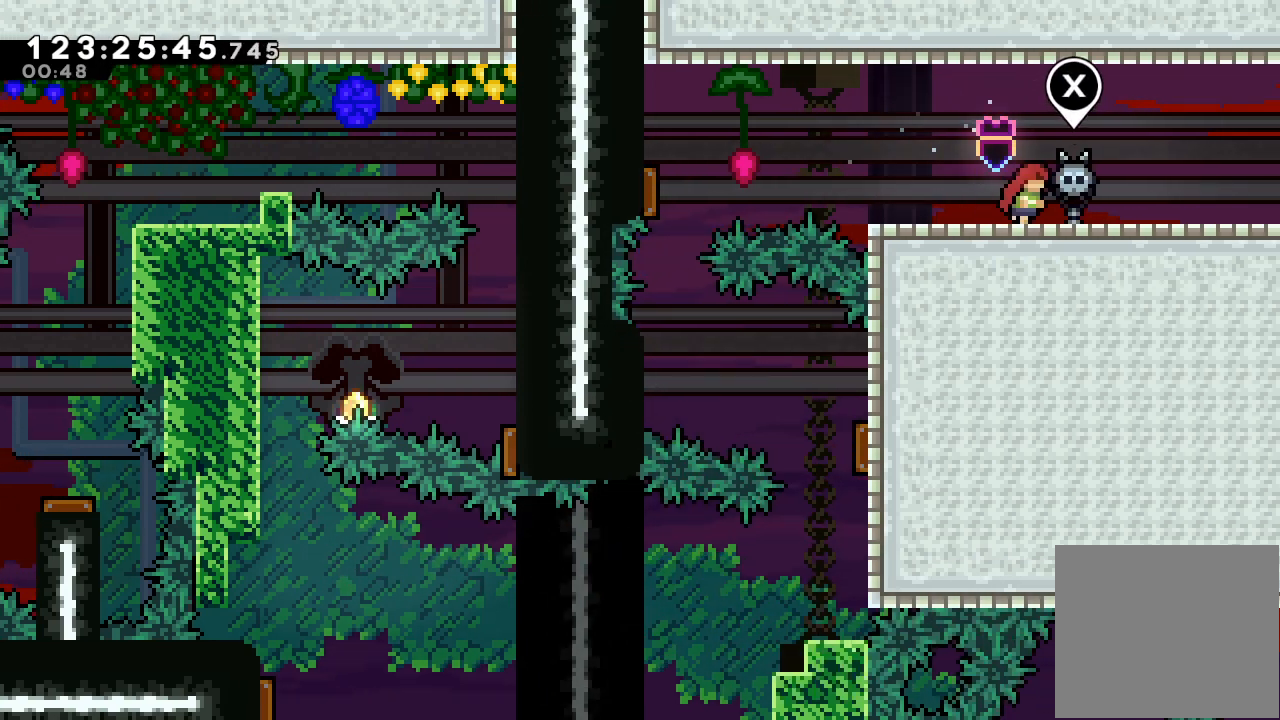
{"keys": ["a", "right"], "events": []}
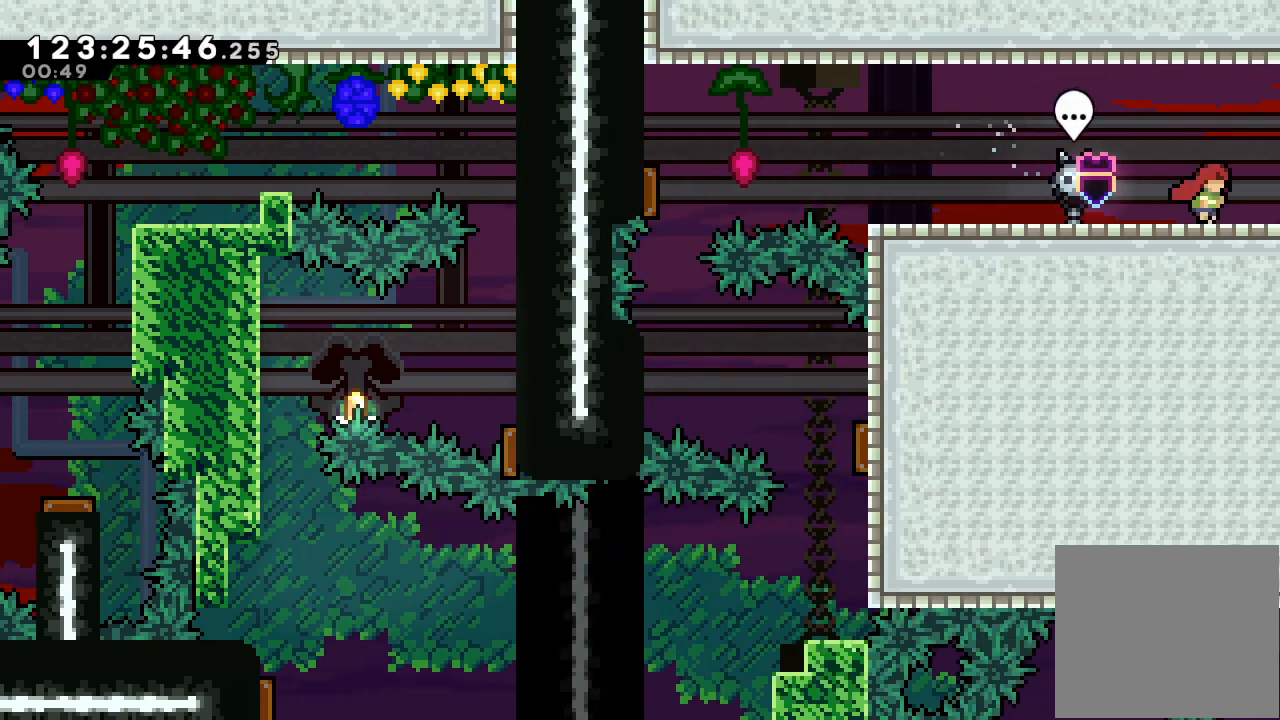
{"keys": ["a", "right"], "events": []}
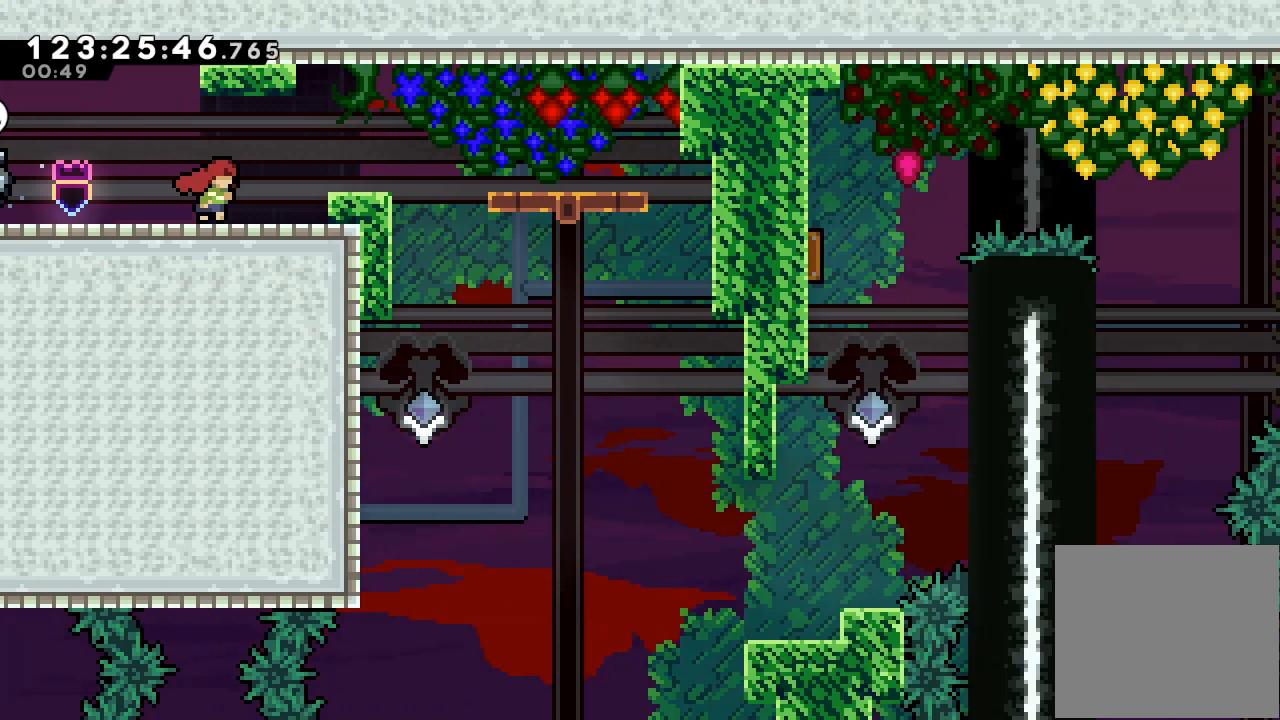
{"keys": ["a", "right"], "events": []}
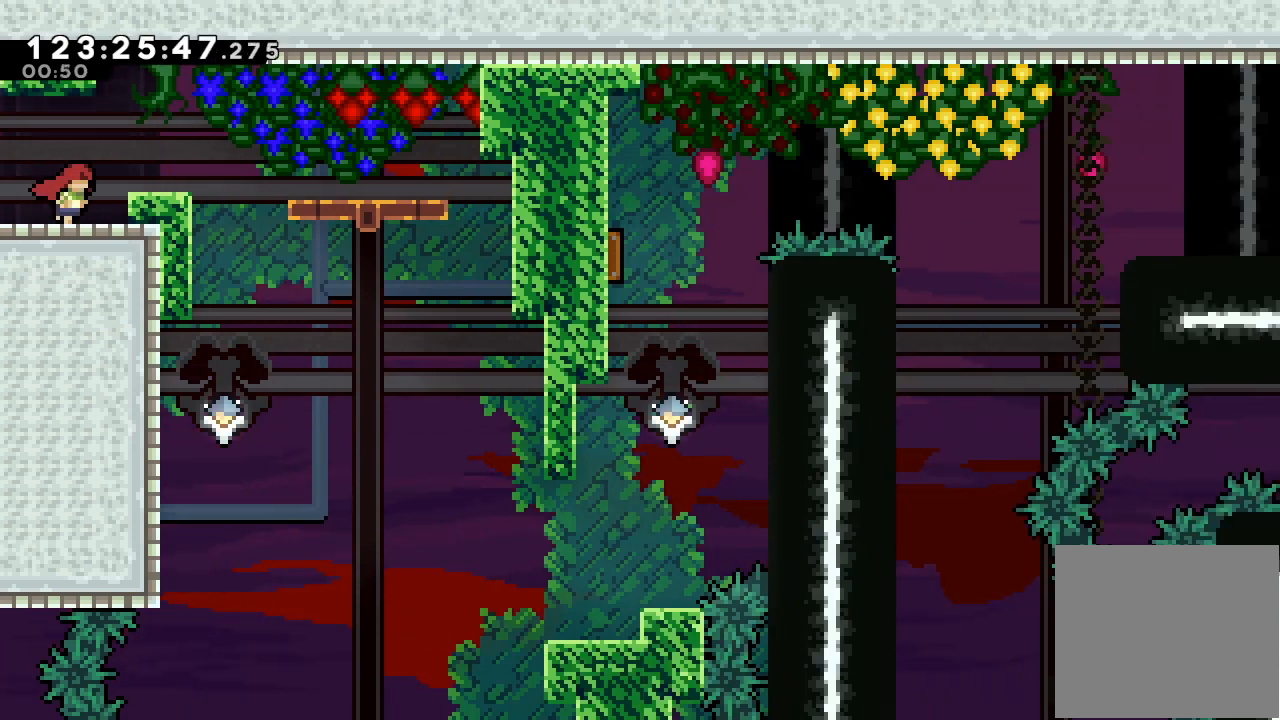
{"keys": ["a", "up"], "events": [[433, "right", "up"], [500, "up", "down"]]}
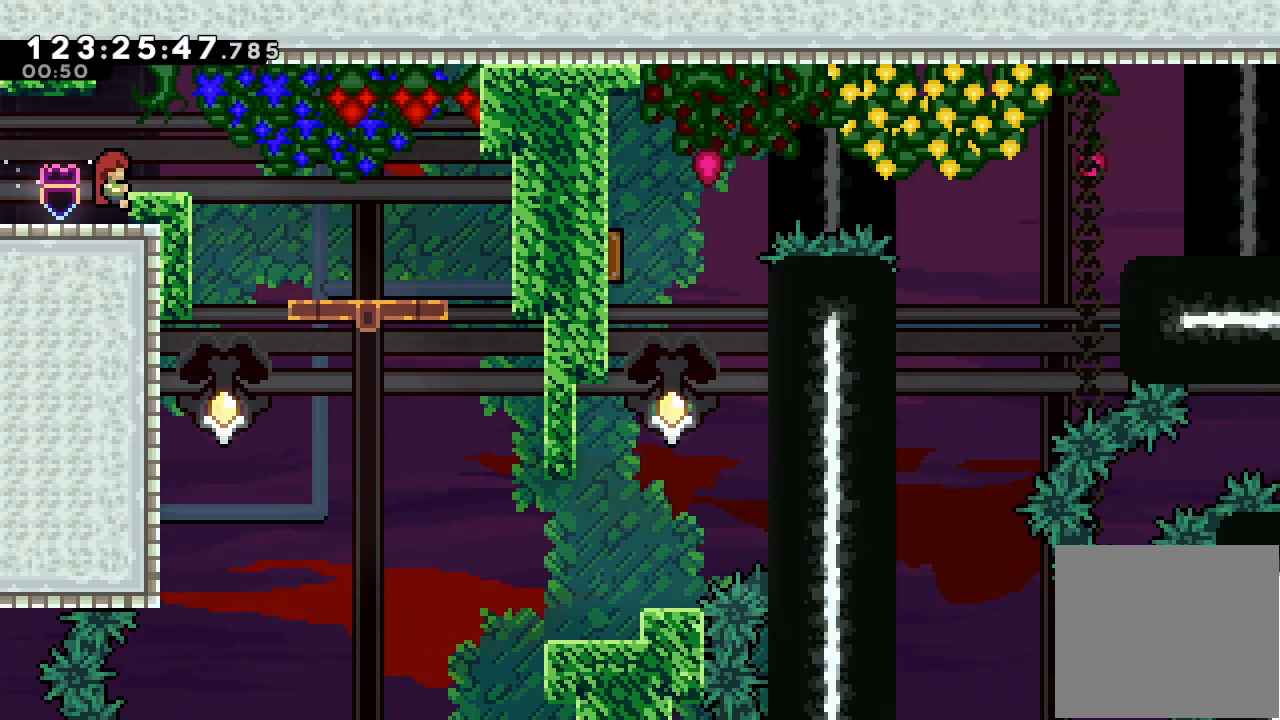
{"keys": ["a", "up"], "events": []}
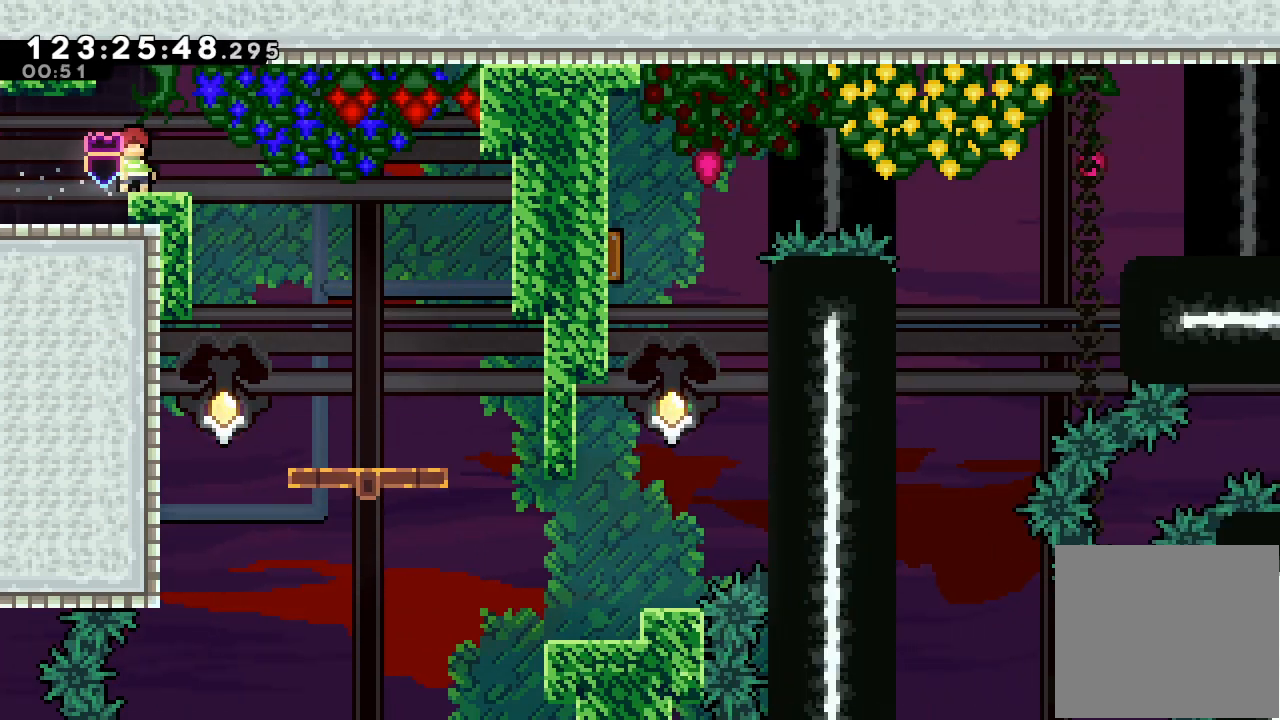
{"keys": ["right"], "events": [[67, "a", "up"], [67, "up", "up"], [300, "right", "down"], [300, "s", "down"], [467, "s", "up"]]}
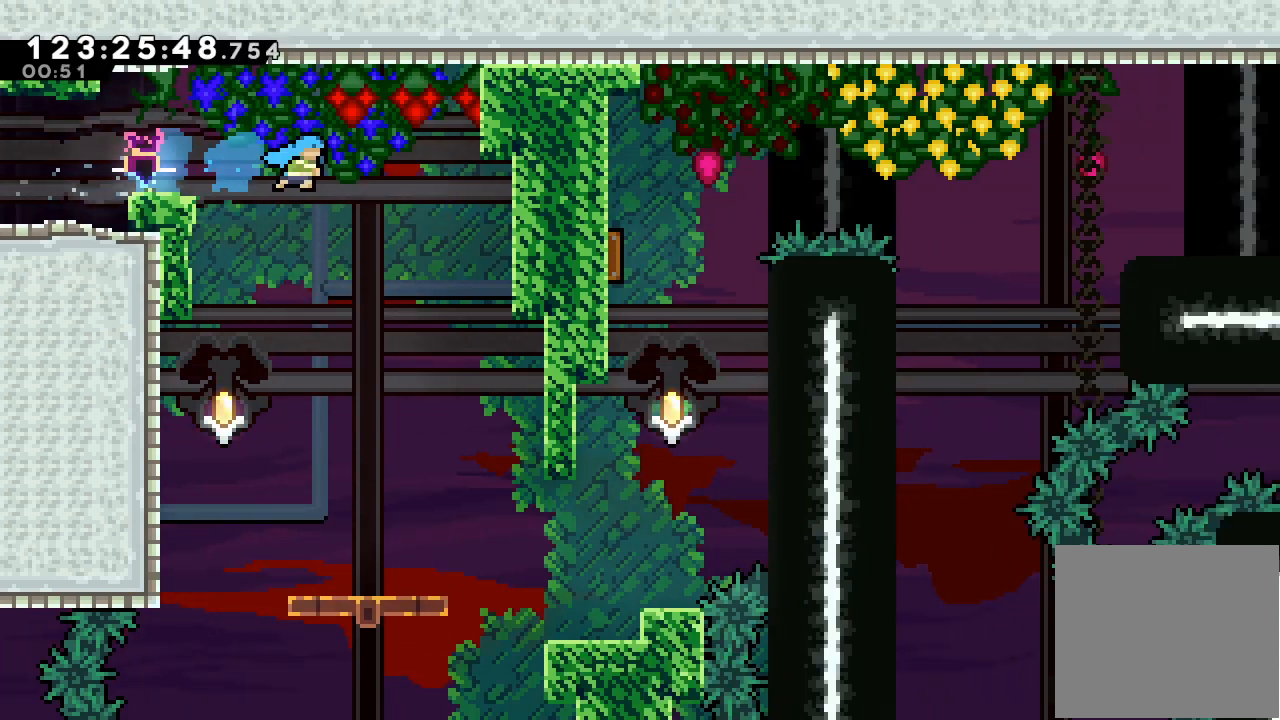
{"keys": [], "events": [[33, "right", "up"]]}
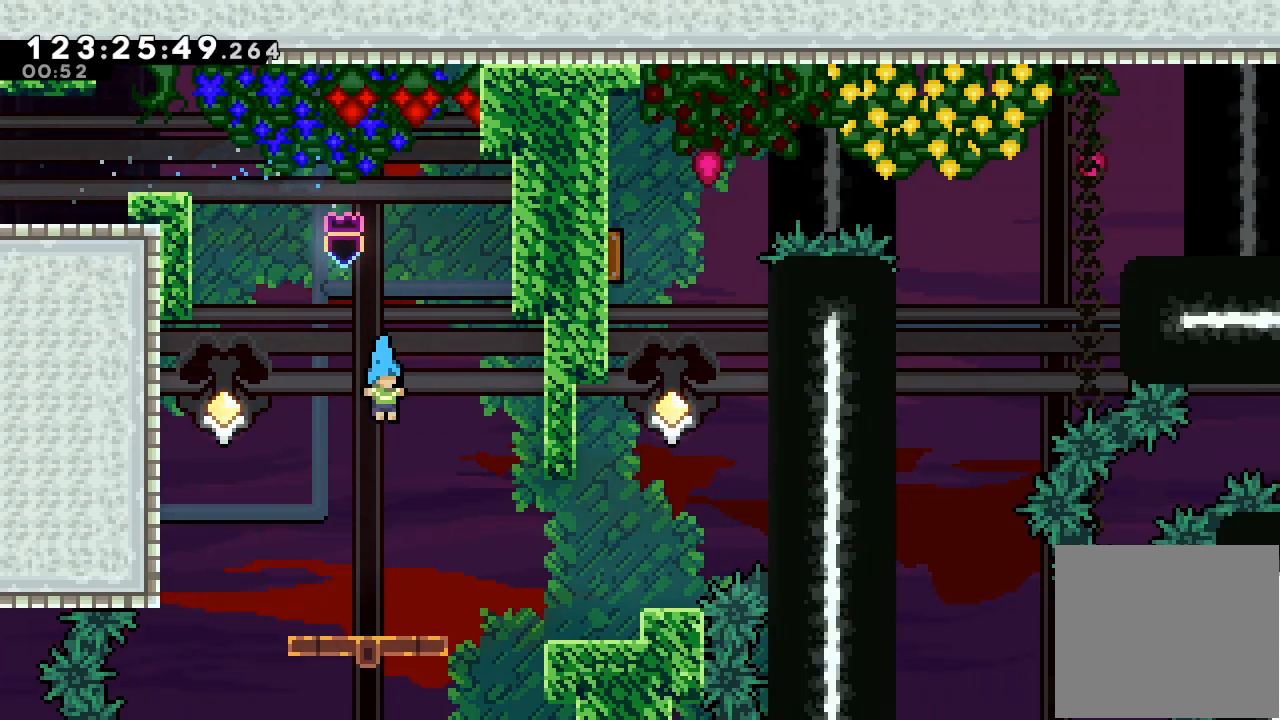
{"keys": [], "events": []}
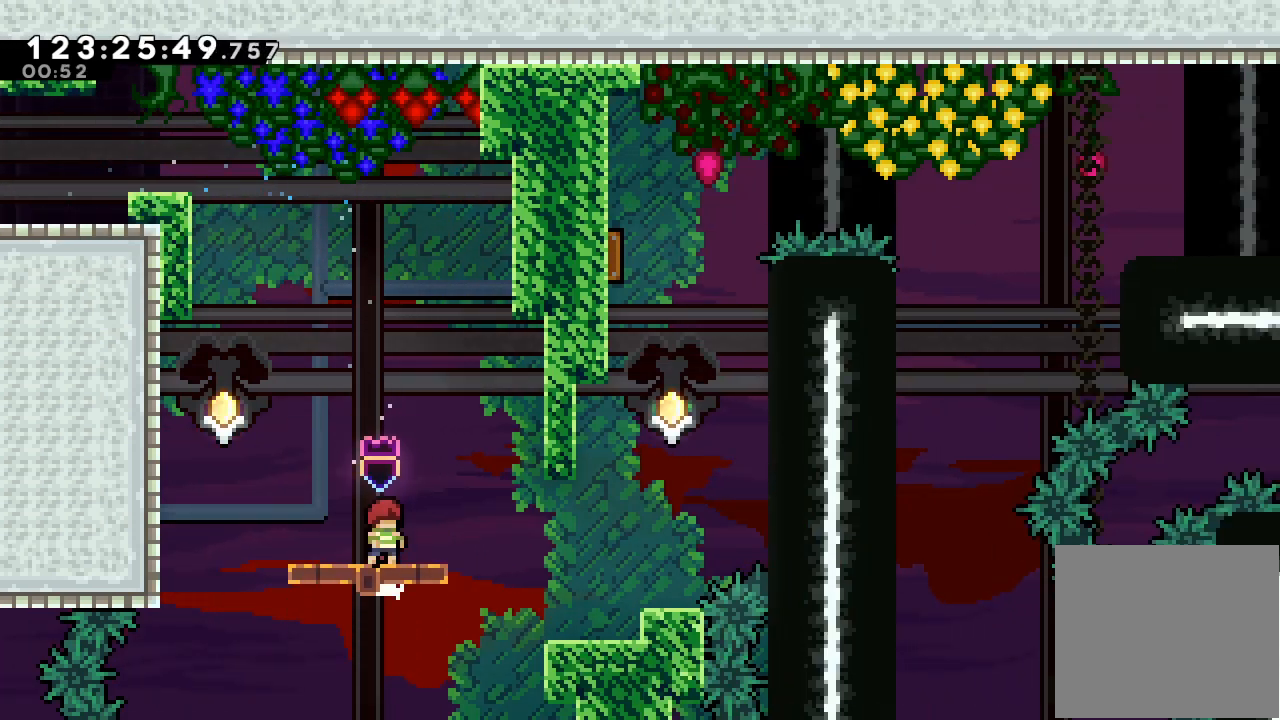
{"keys": [], "events": []}
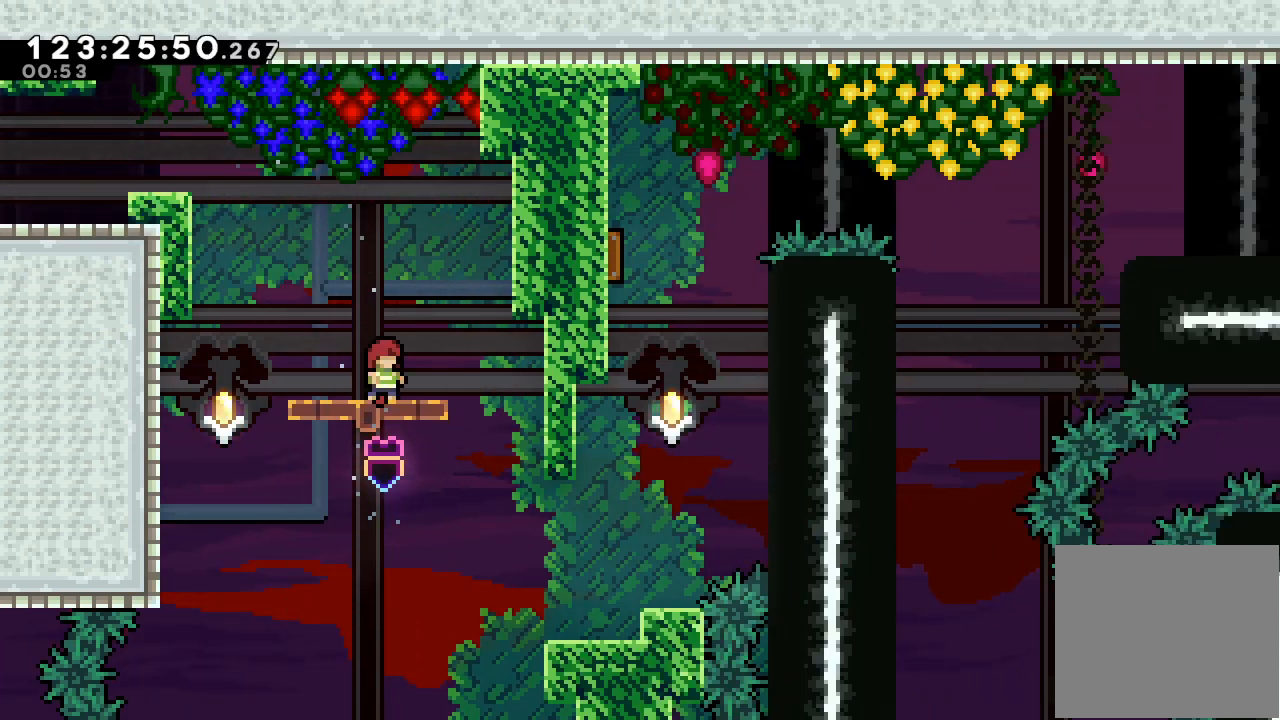
{"keys": [], "events": []}
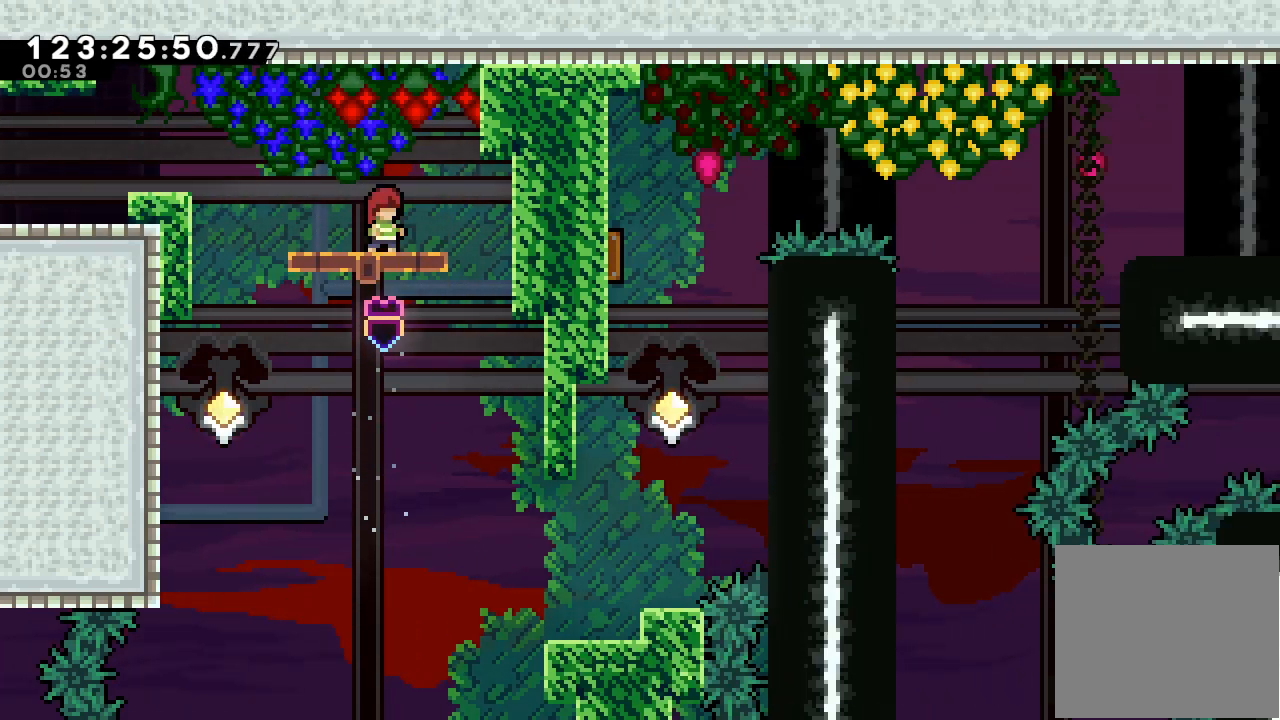
{"keys": [], "events": []}
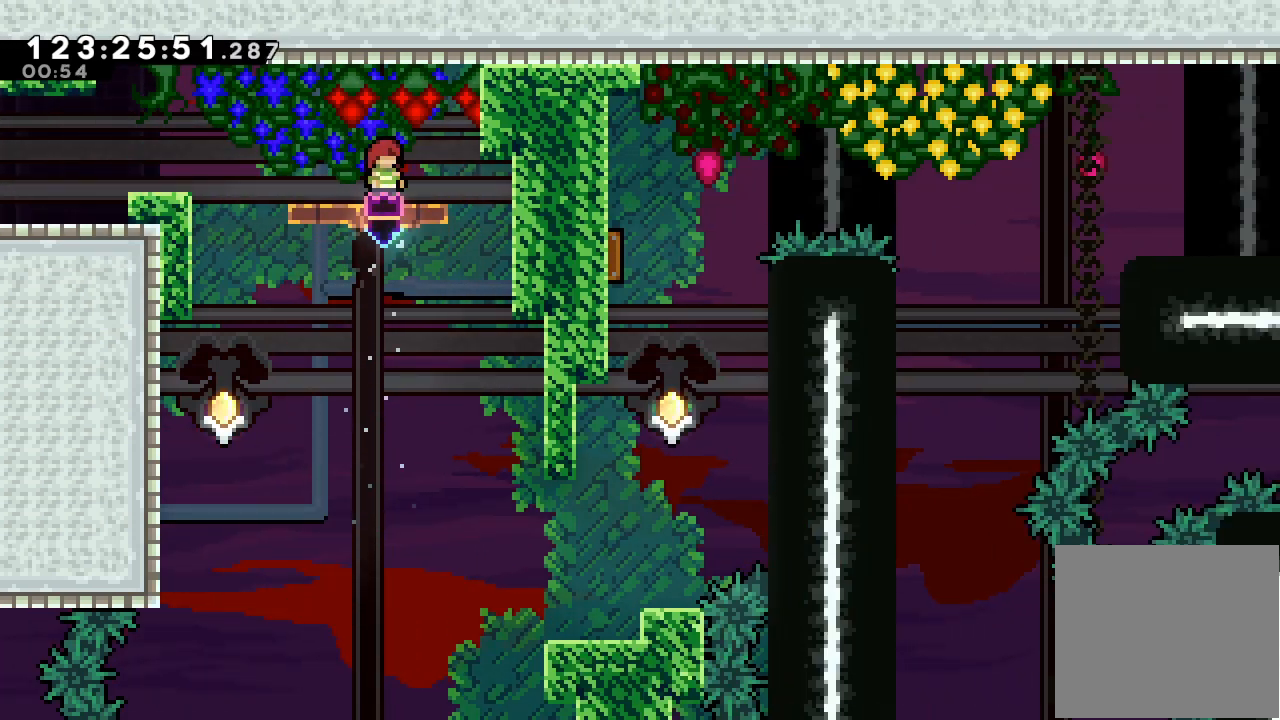
{"keys": [], "events": []}
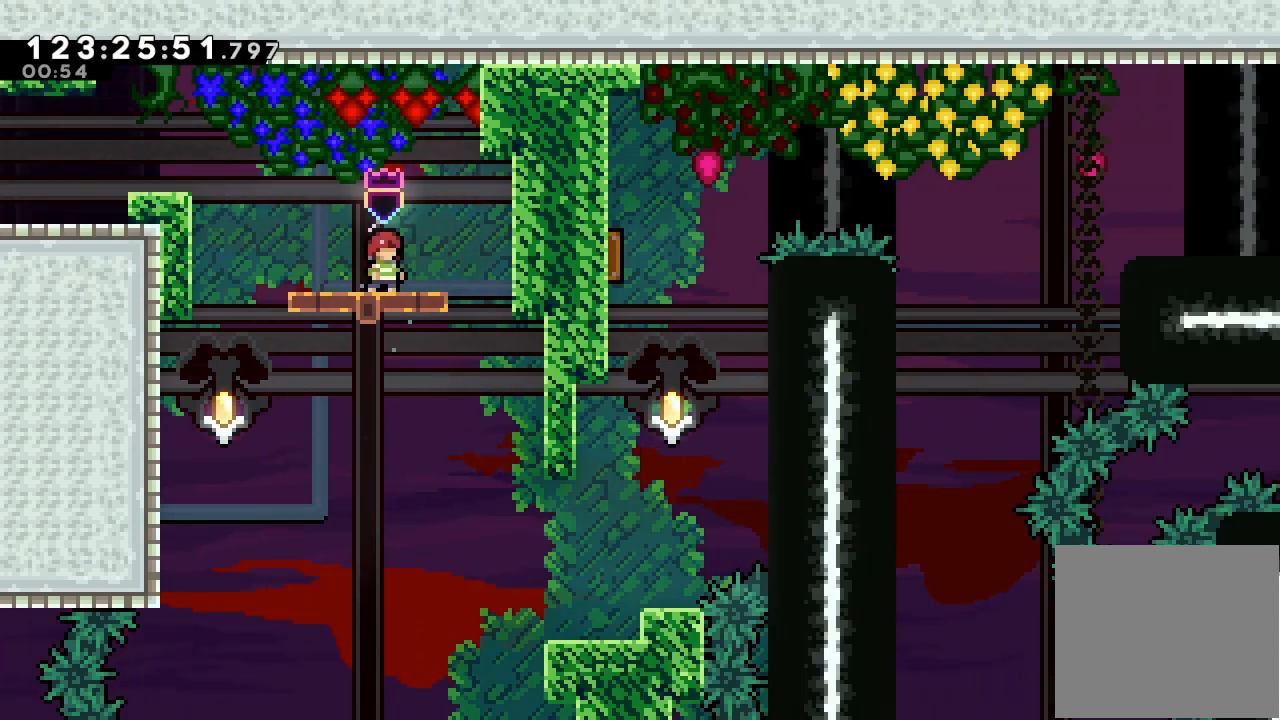
{"keys": [], "events": []}
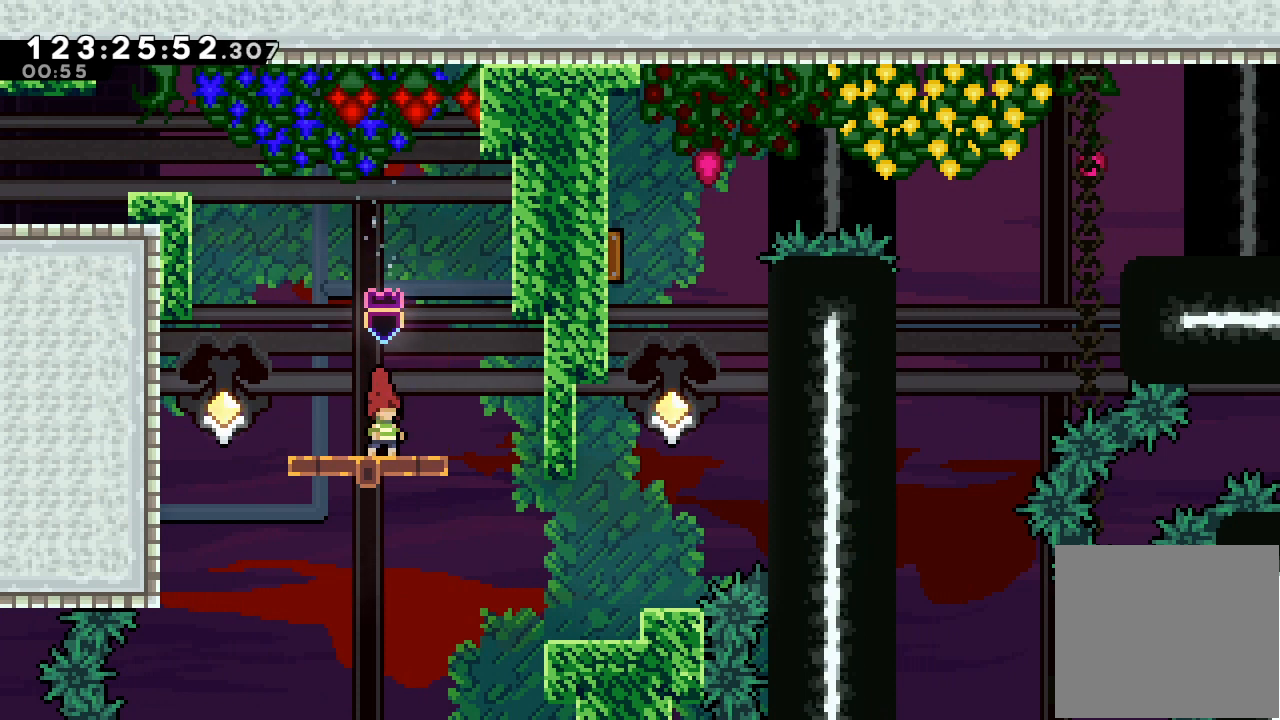
{"keys": [], "events": []}
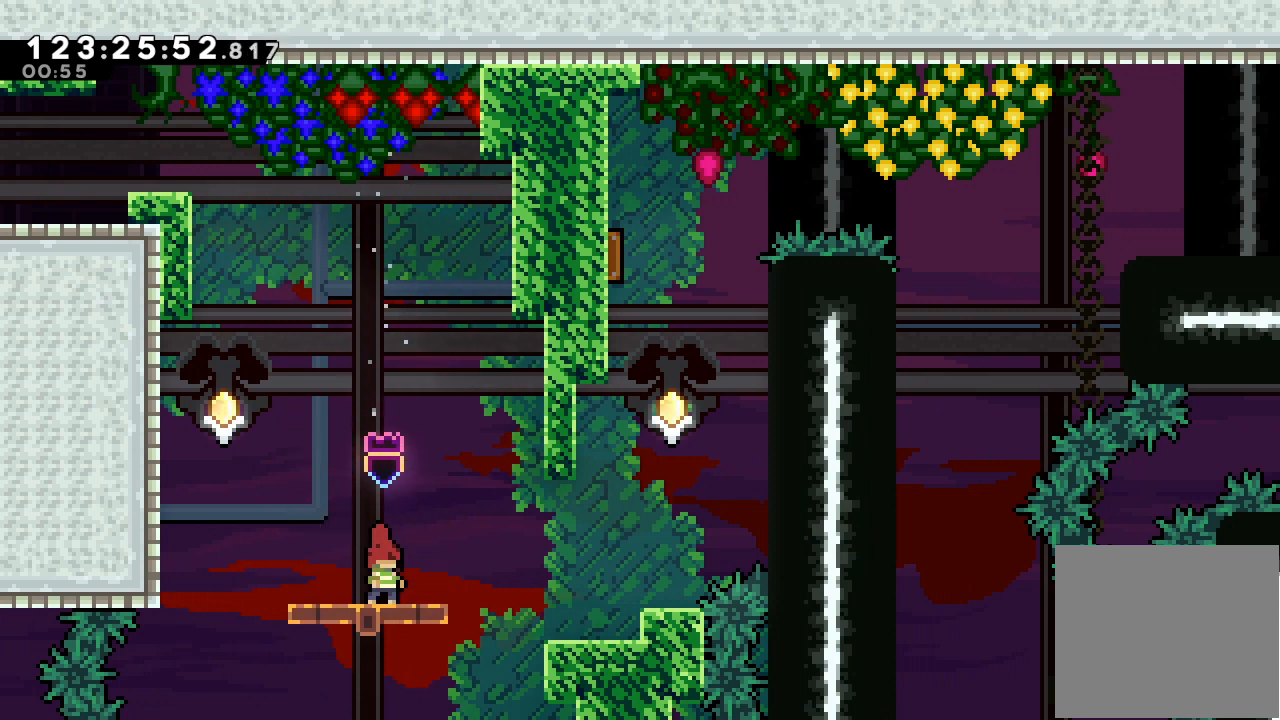
{"keys": [], "events": [[267, "right", "down"], [300, "s", "down"], [467, "right", "up"], [467, "s", "up"]]}
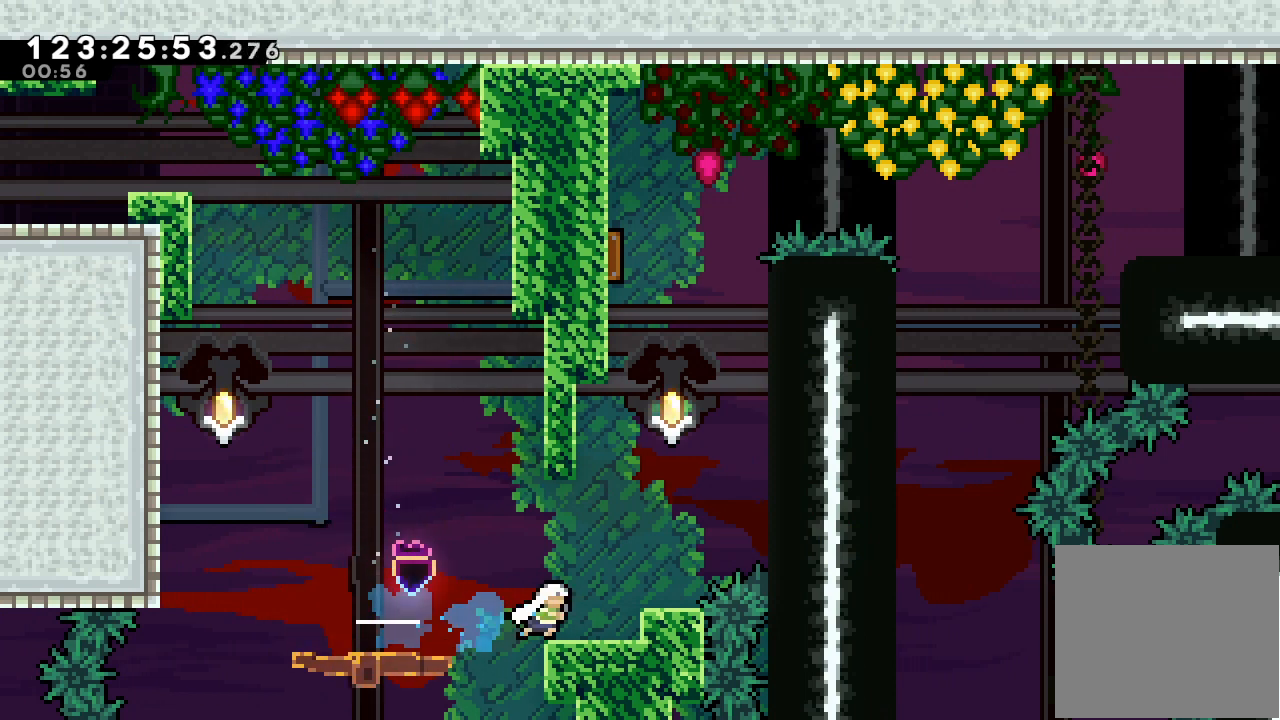
{"keys": [], "events": []}
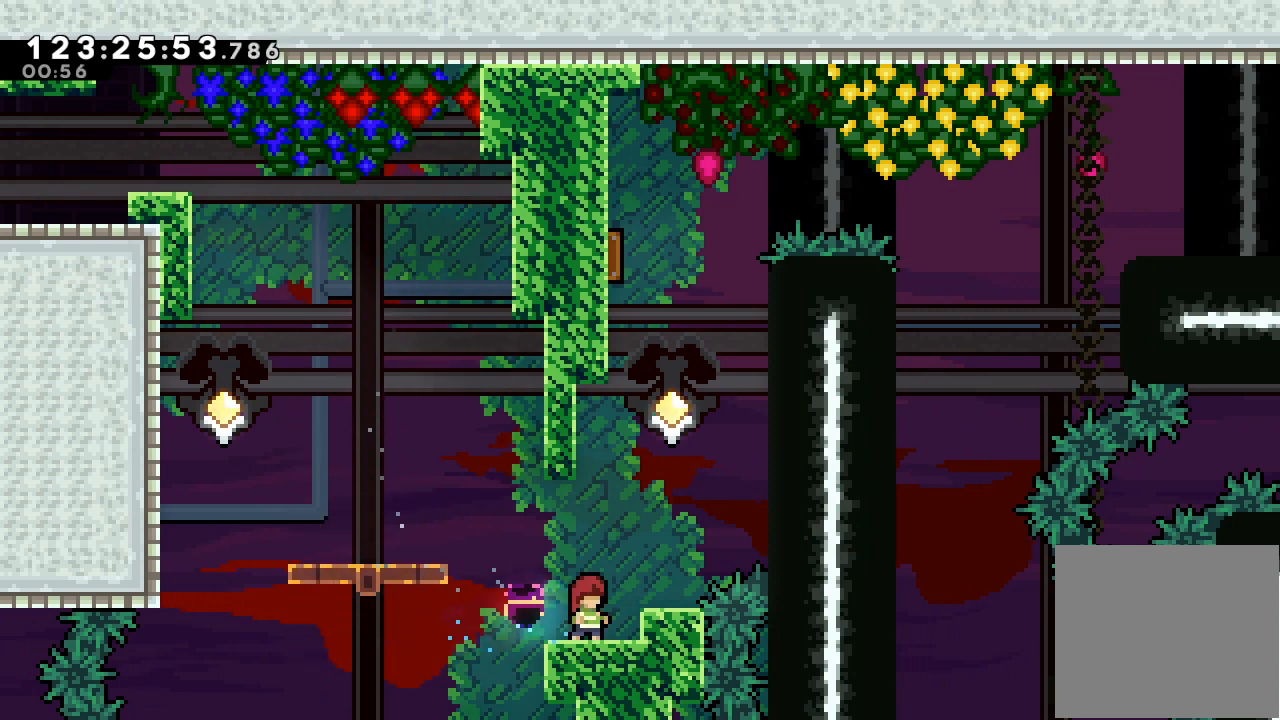
{"keys": [], "events": []}
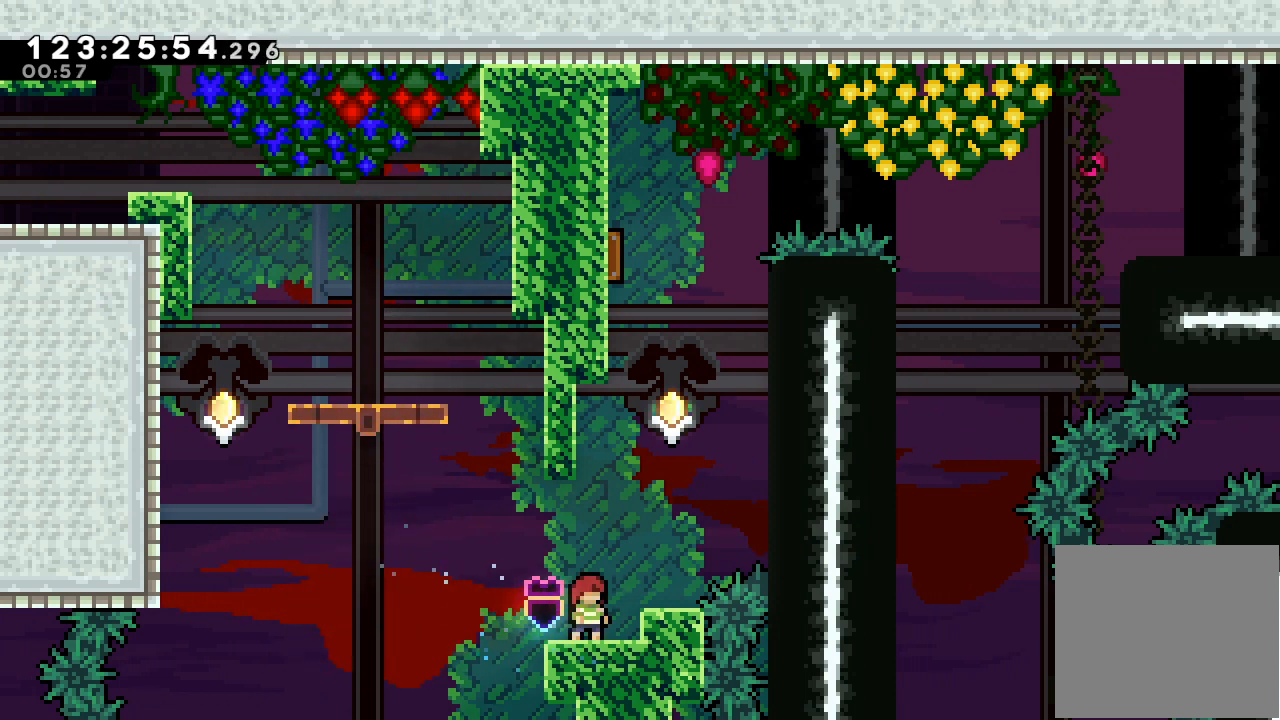
{"keys": [], "events": []}
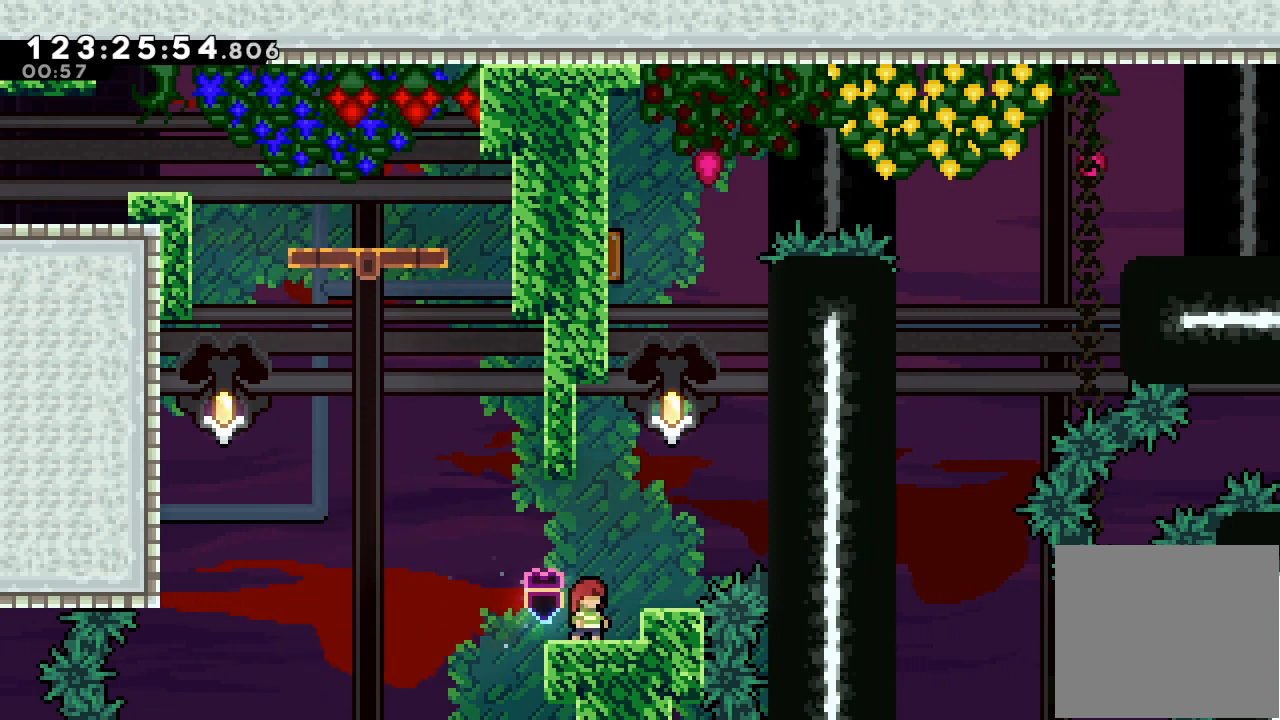
{"keys": ["right"], "events": [[433, "right", "down"]]}
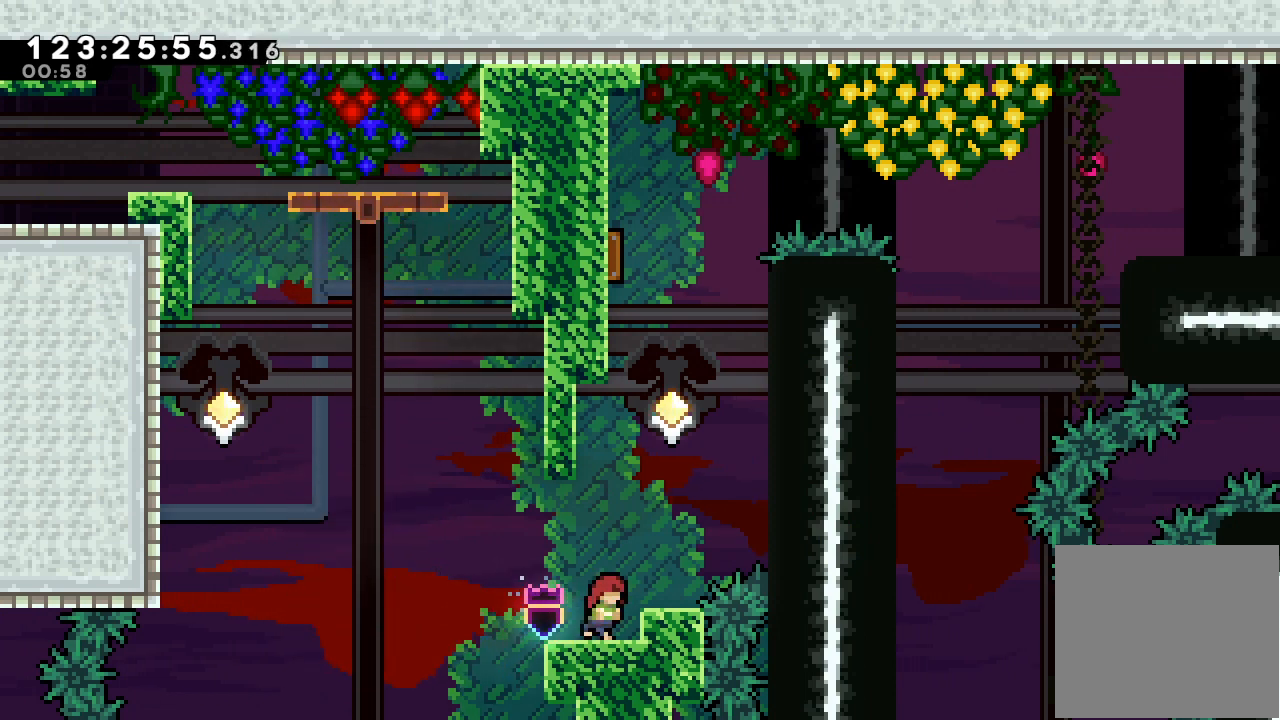
{"keys": ["right"], "events": []}